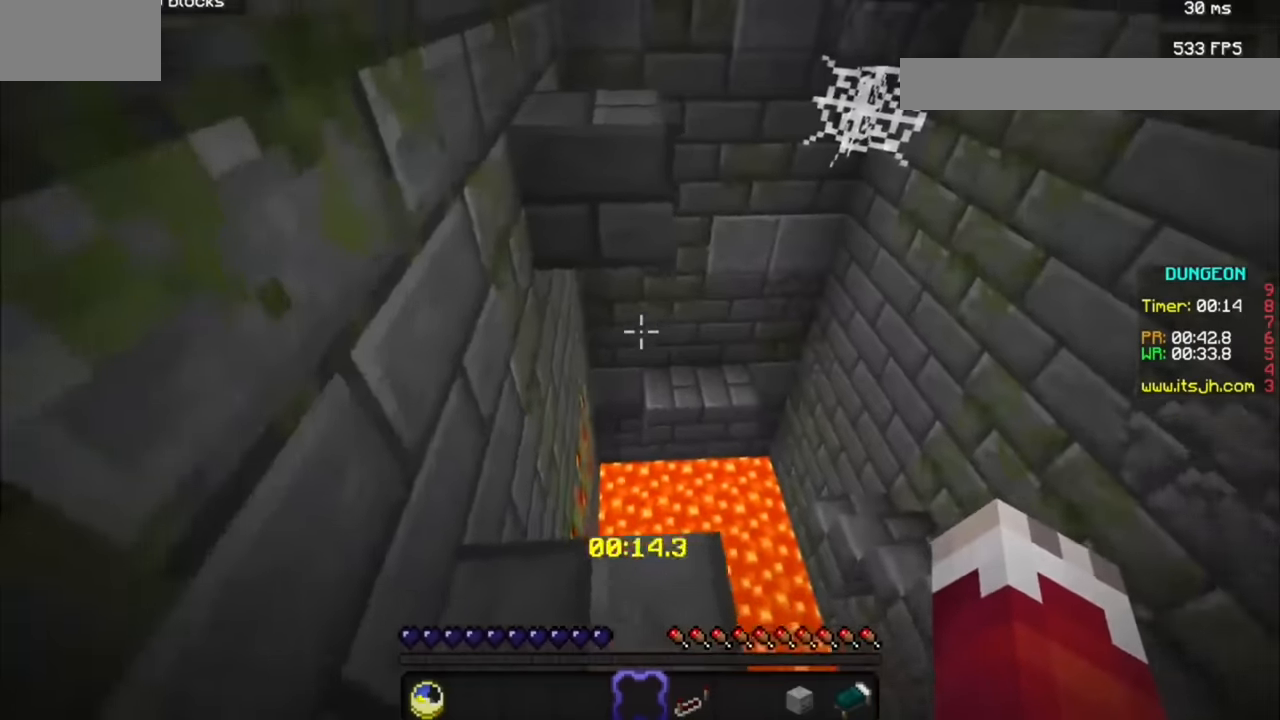
Gameplay with keyboard and mouse; each line is a JSON object with the keys and mouse buttons held at the frame after it. "events" lists presses ("down") and releases ("up") of "a", "d", "s", "mouse_left" and "mouse_right" between this image and that frame as [ms after this image, input, new state], when the widget could be followed in between. "mouse_left", "mouse_right" = the "left", "right" buttons of the "mouse" list. No other keys are recorded. Fast repeated clicks can show as one long hold. Mouse movement is not recorded.
{"keys": [], "mouse": [], "events": []}
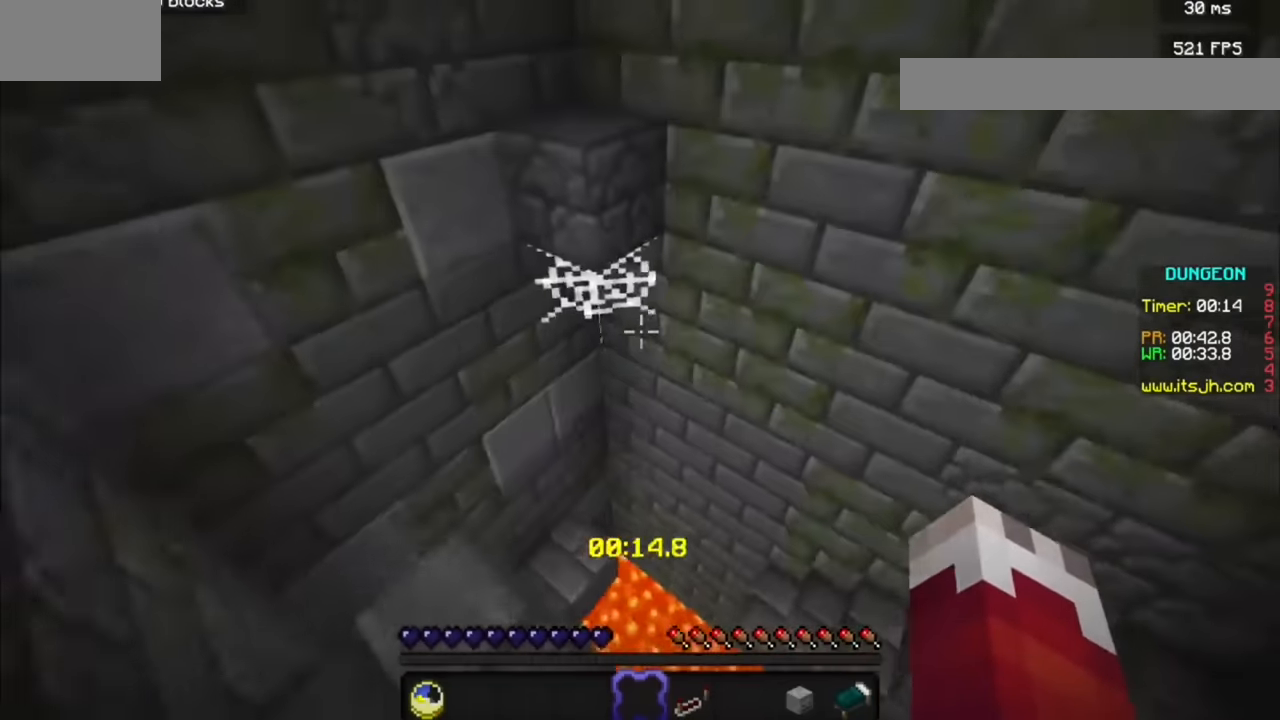
{"keys": ["d"], "mouse": [], "events": [[400, "d", "down"]]}
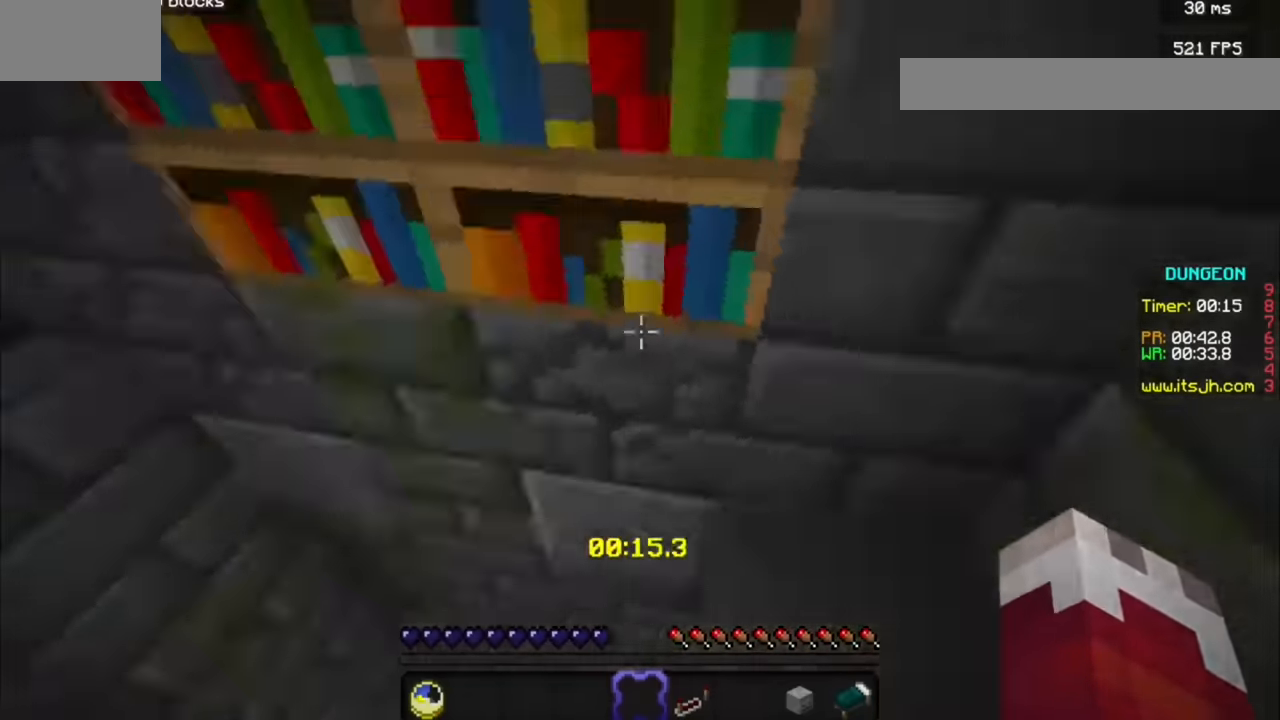
{"keys": [], "mouse": []}
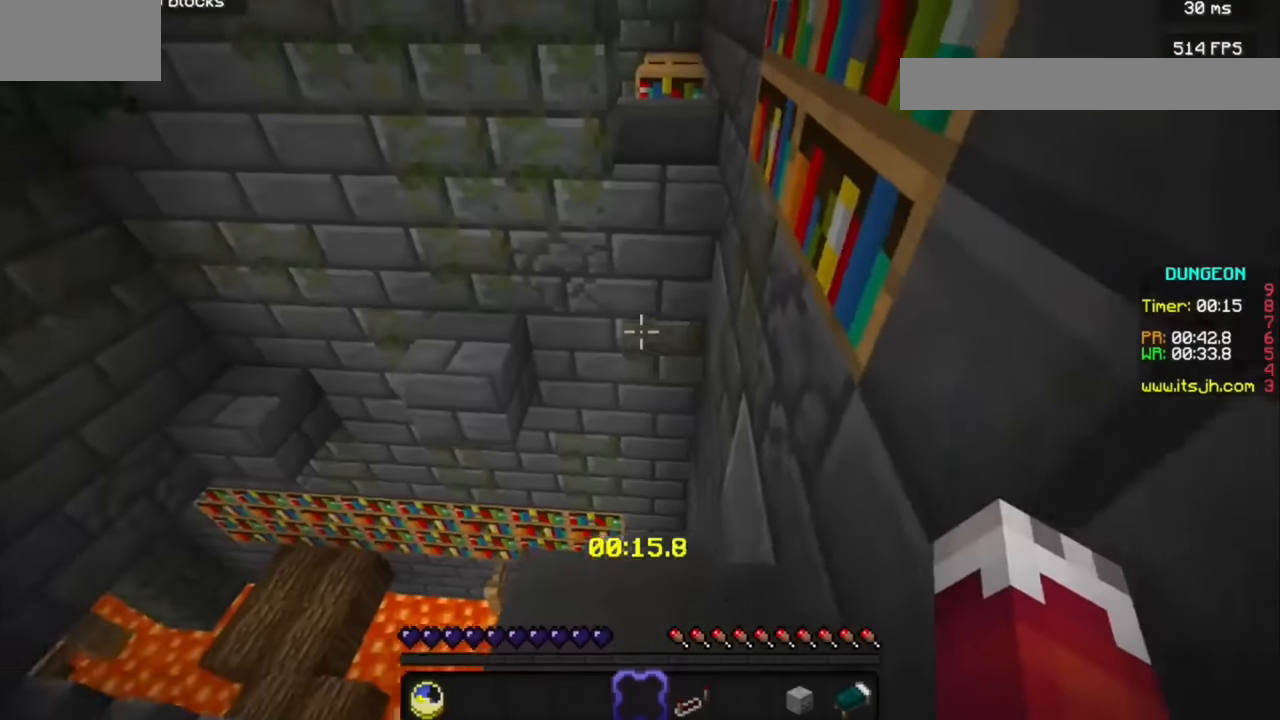
{"keys": ["d"], "mouse": [], "events": [[500, "d", "down"]]}
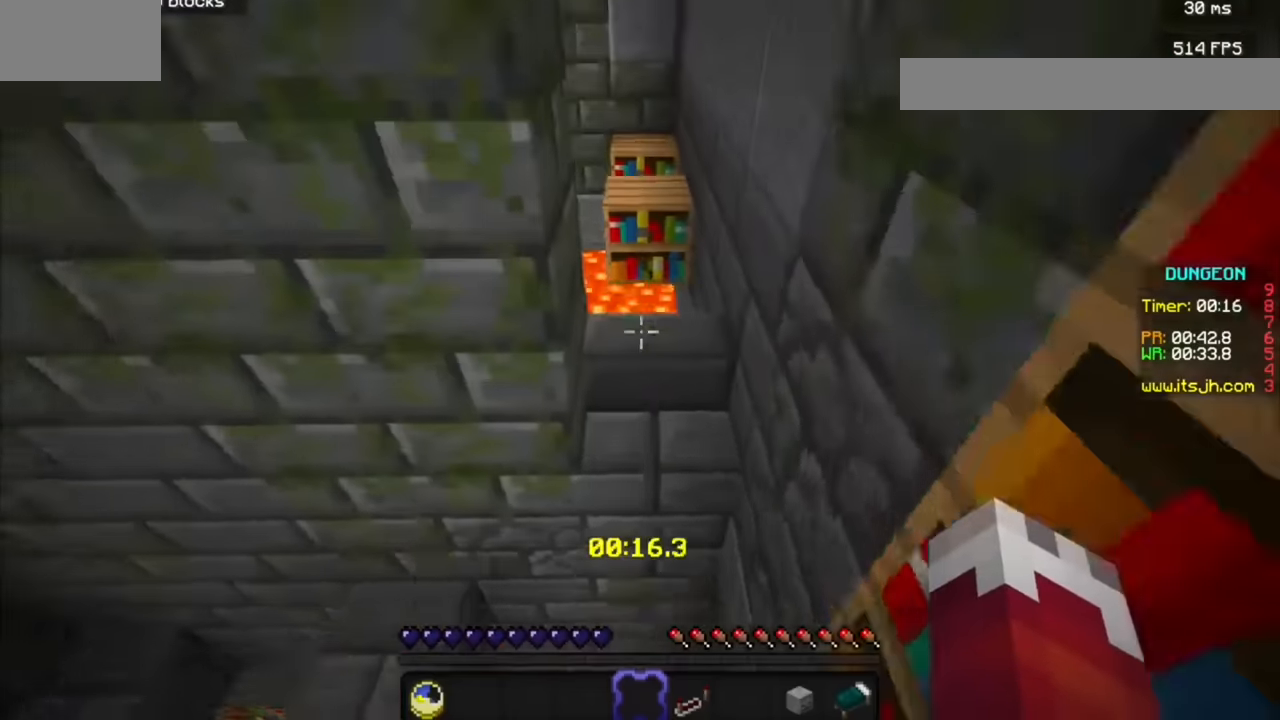
{"keys": [], "mouse": [], "events": [[200, "d", "up"]]}
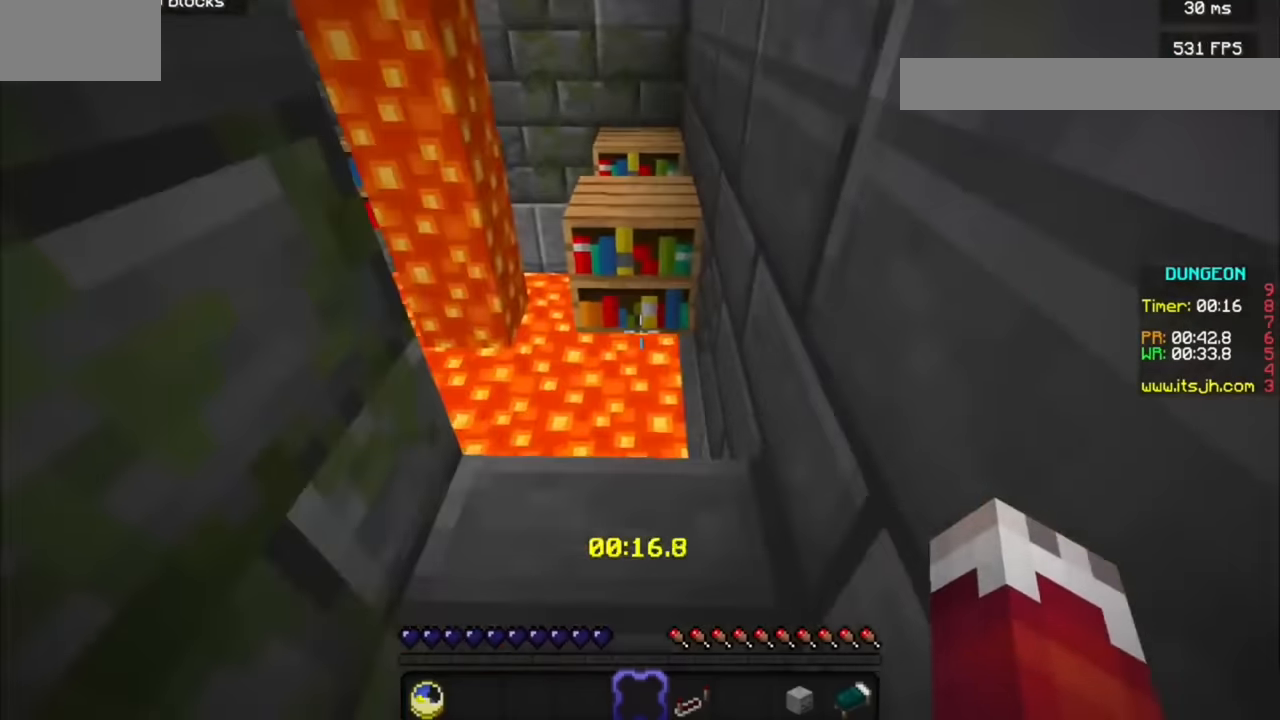
{"keys": [], "mouse": [], "events": []}
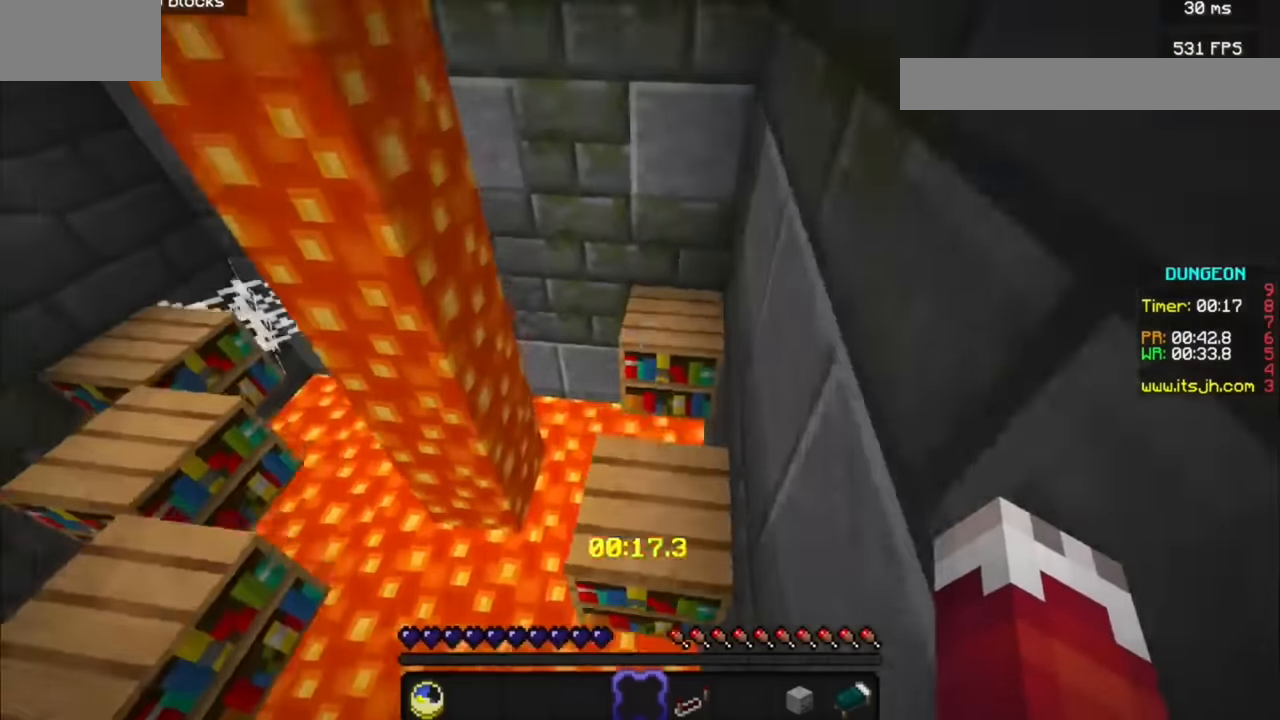
{"keys": [], "mouse": [], "events": [[233, "a", "down"], [466, "a", "up"]]}
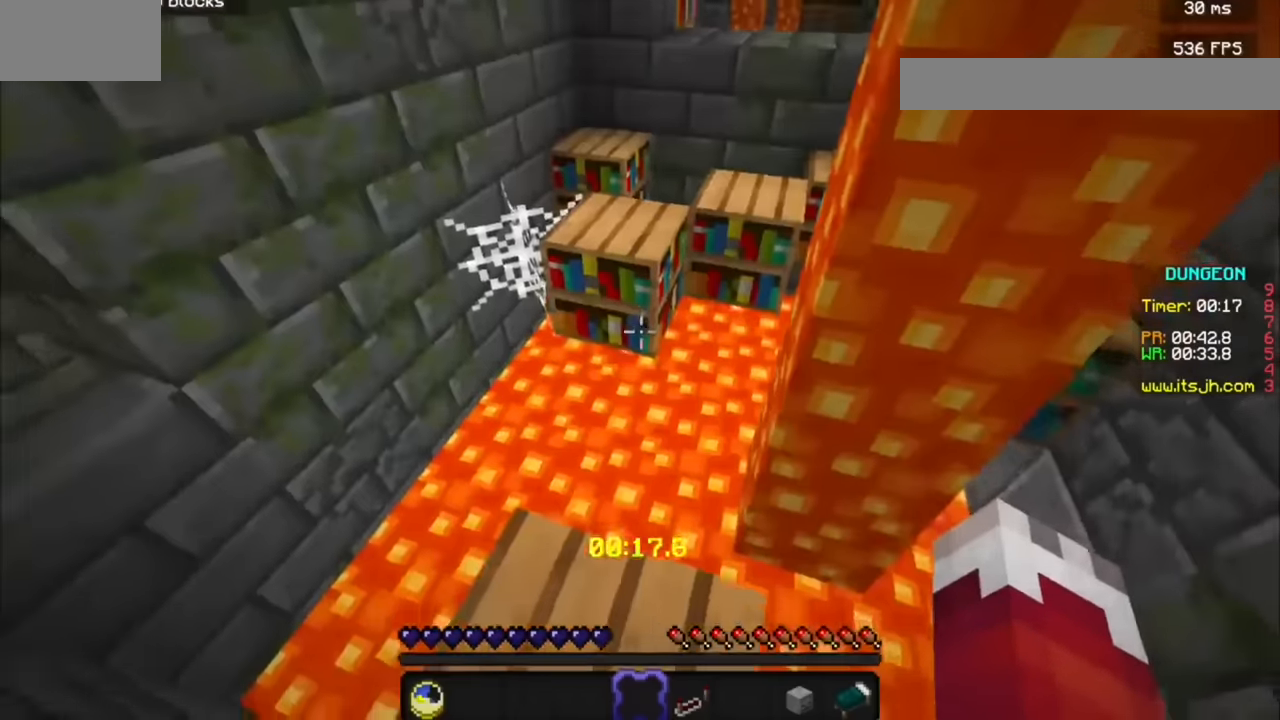
{"keys": [], "mouse": [], "events": []}
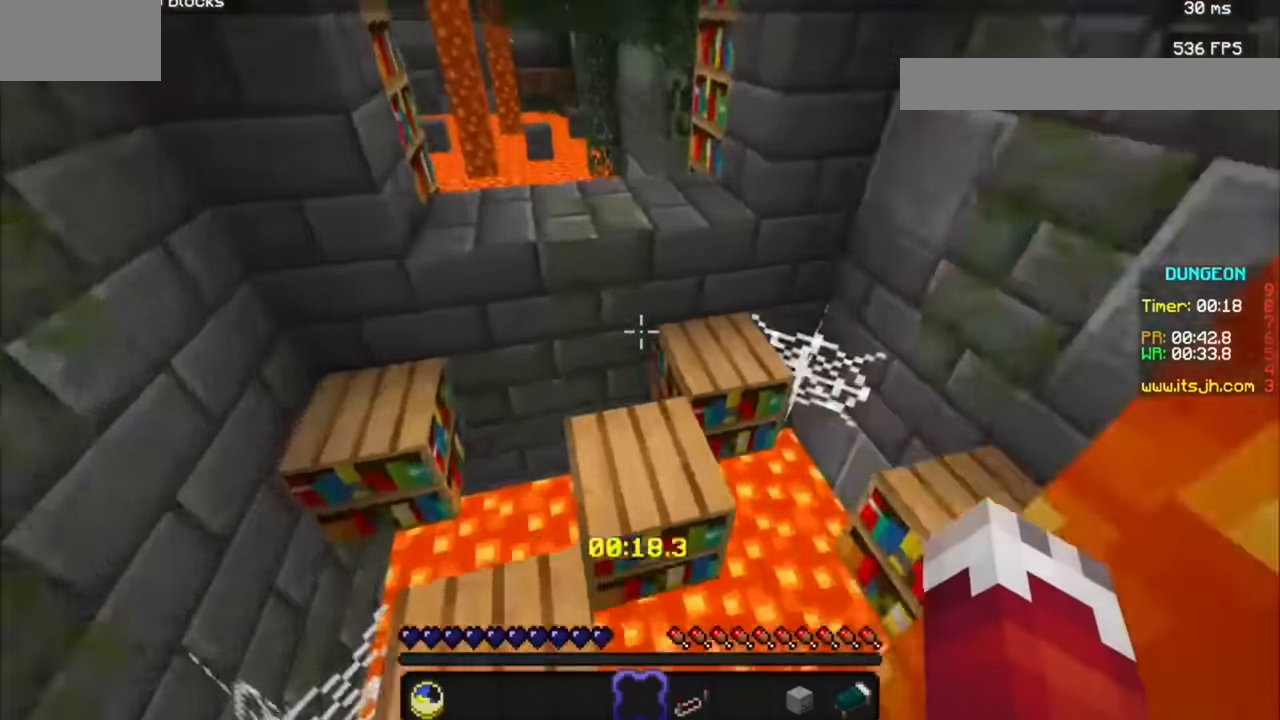
{"keys": [], "mouse": [], "events": []}
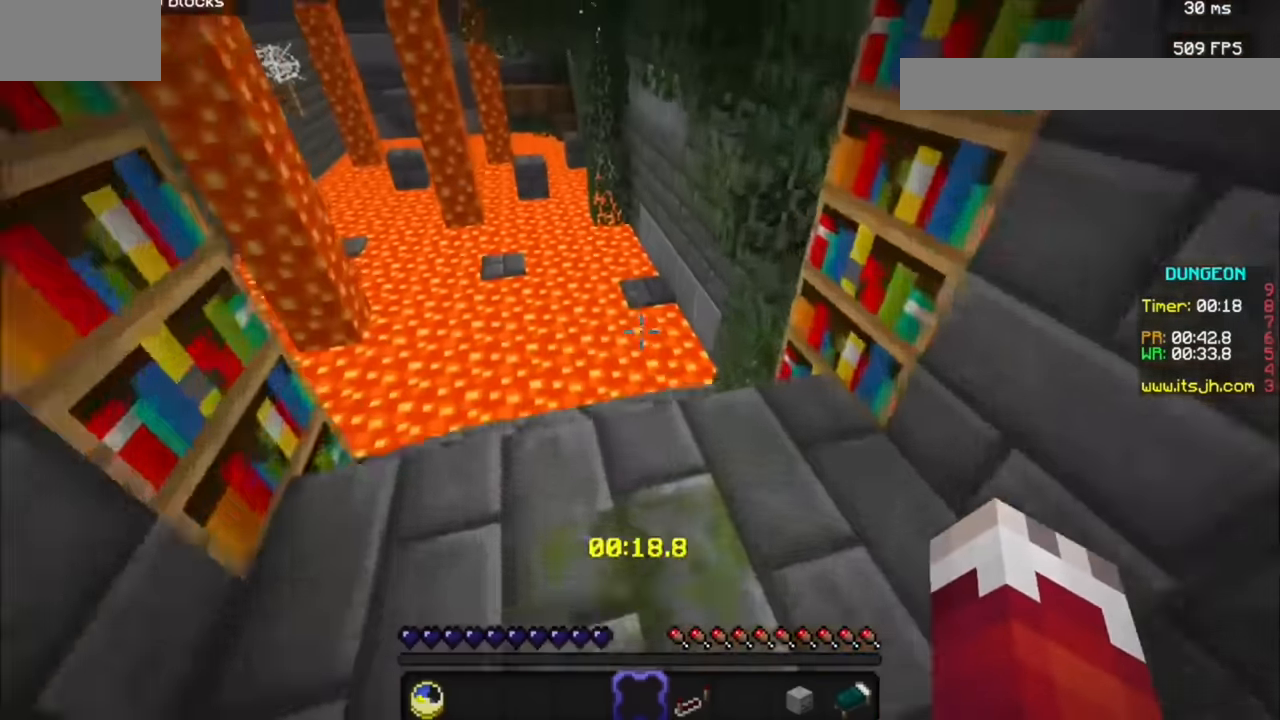
{"keys": [], "mouse": [], "events": []}
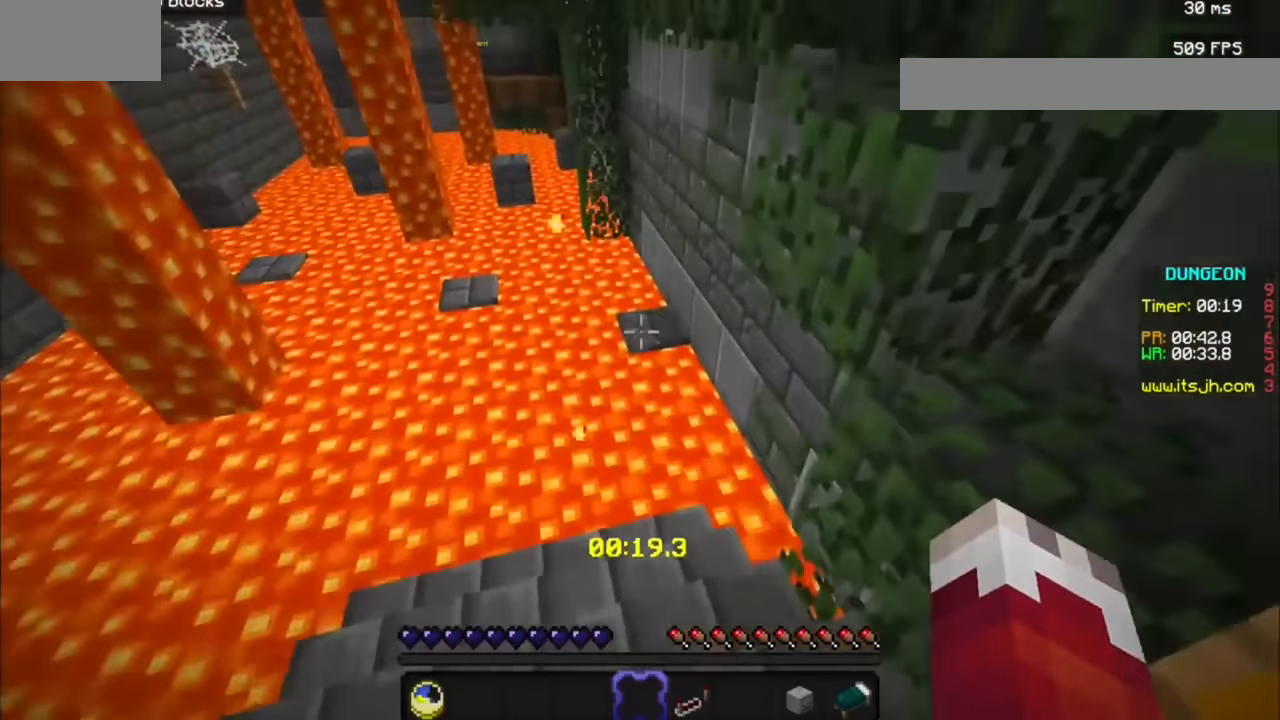
{"keys": [], "mouse": [], "events": []}
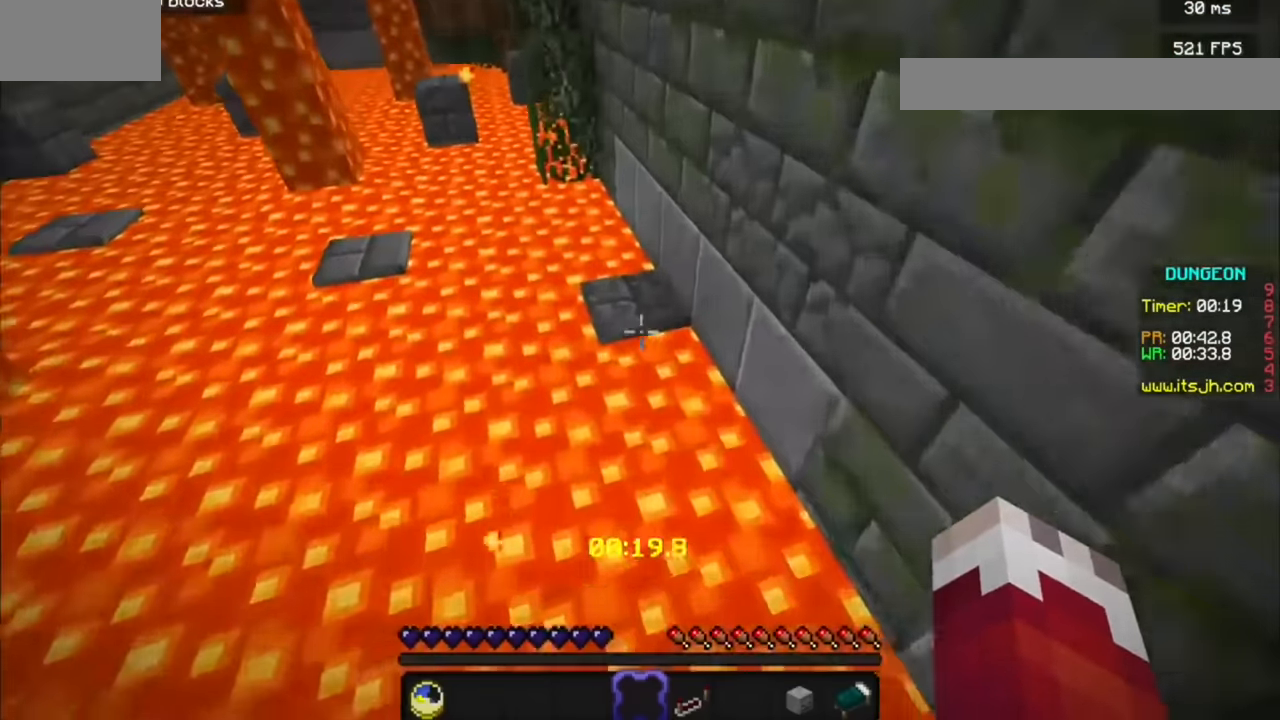
{"keys": [], "mouse": [], "events": []}
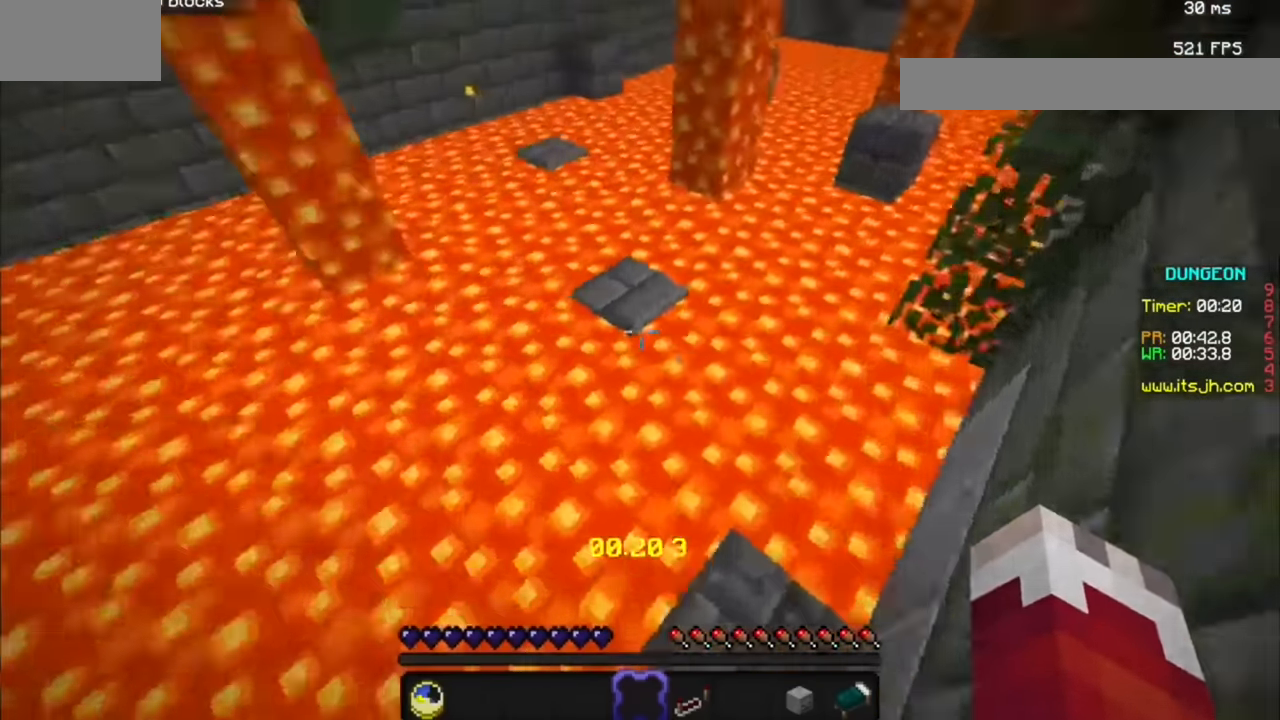
{"keys": [], "mouse": [], "events": []}
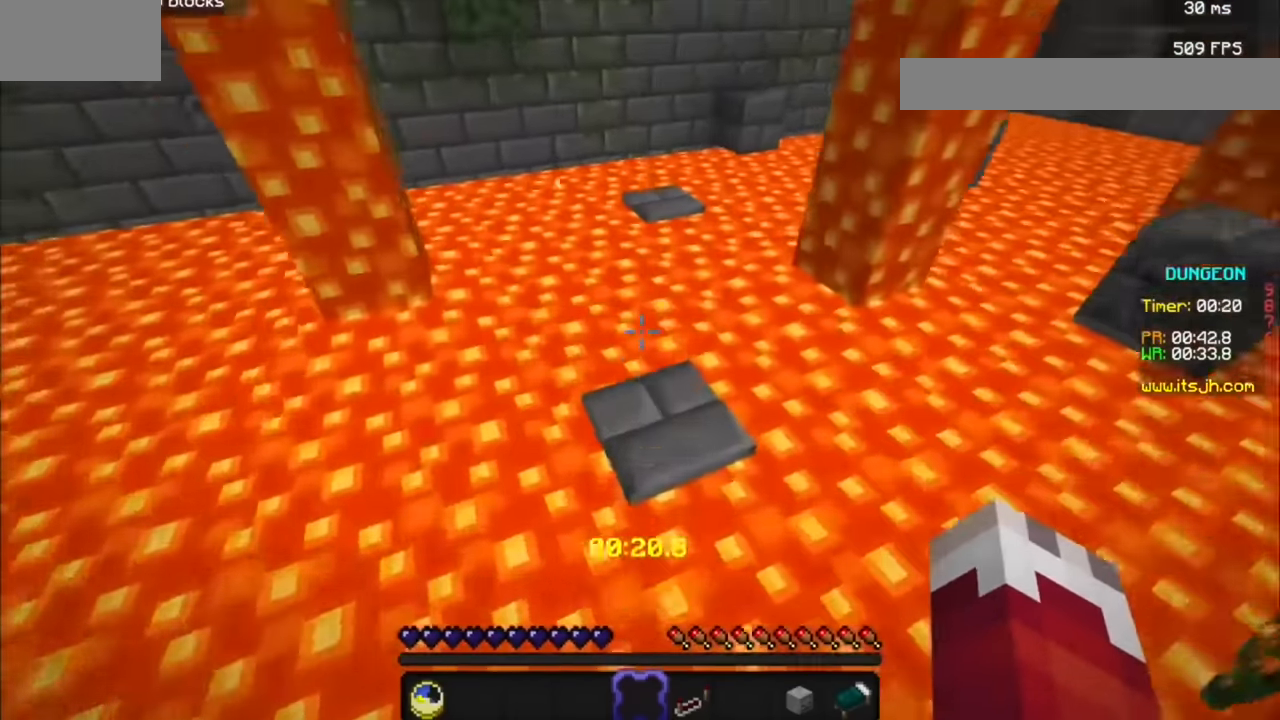
{"keys": [], "mouse": [], "events": []}
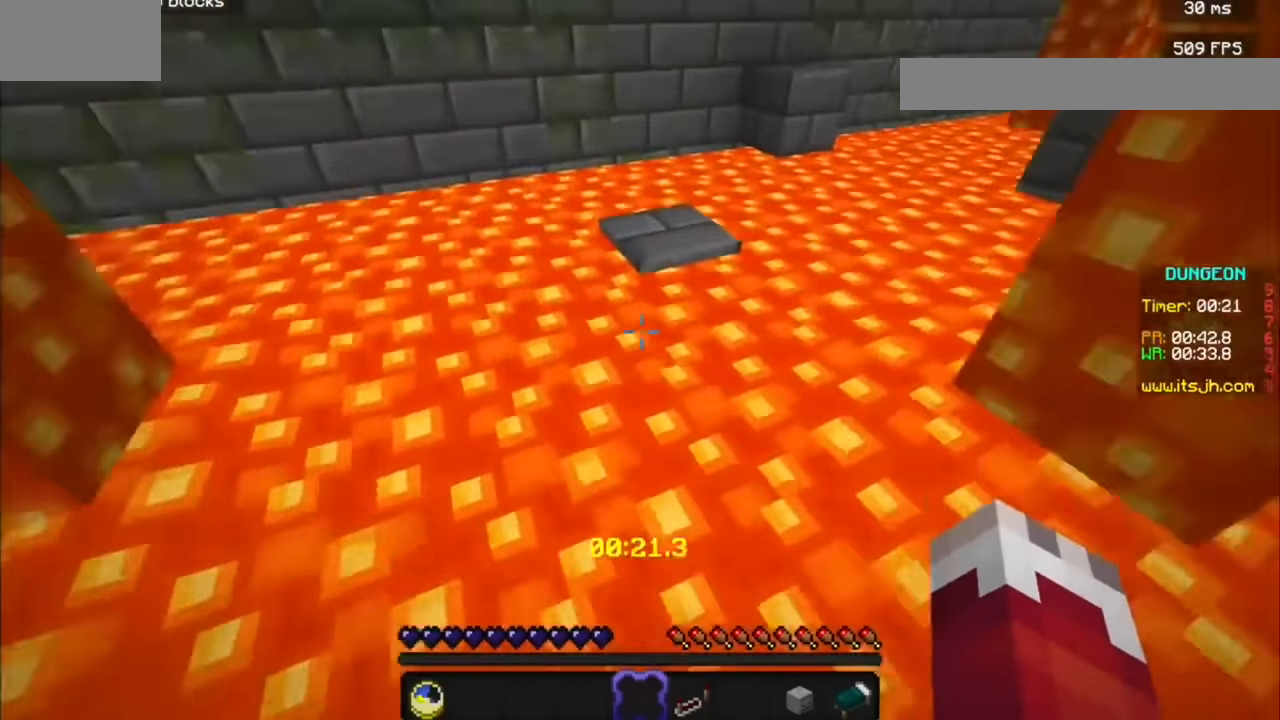
{"keys": [], "mouse": [], "events": []}
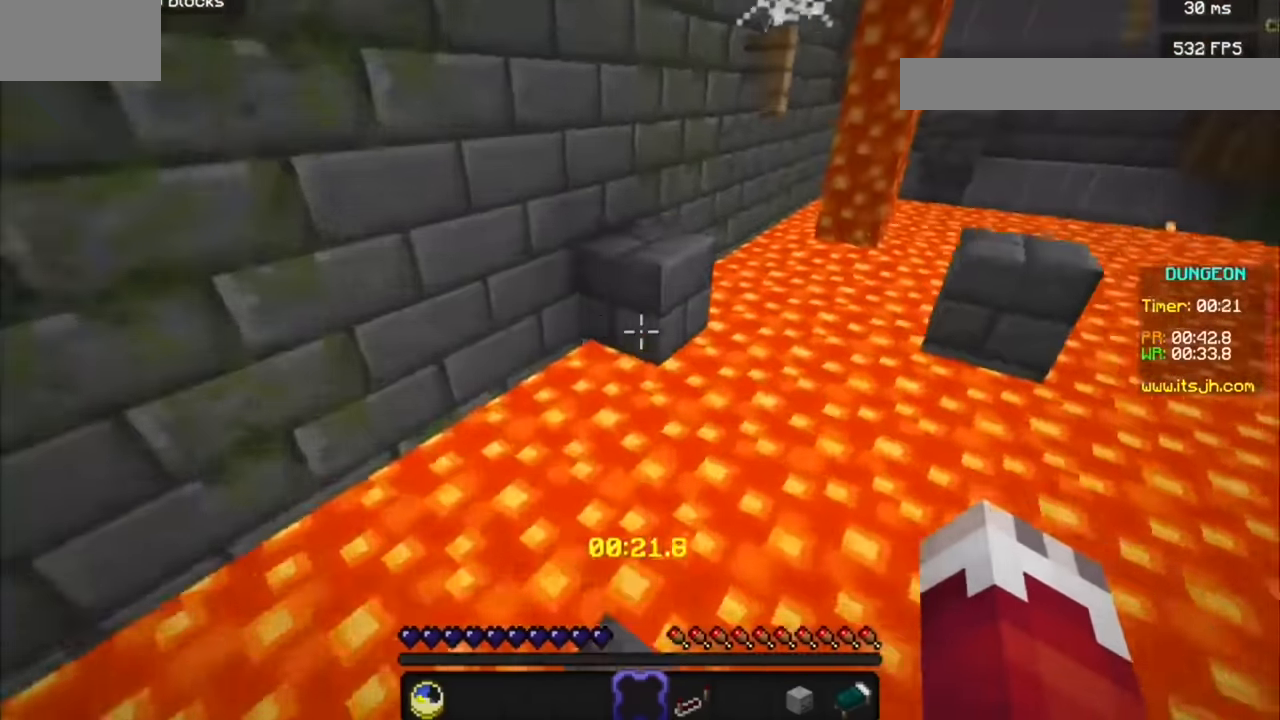
{"keys": ["a"], "mouse": [], "events": [[400, "a", "down"]]}
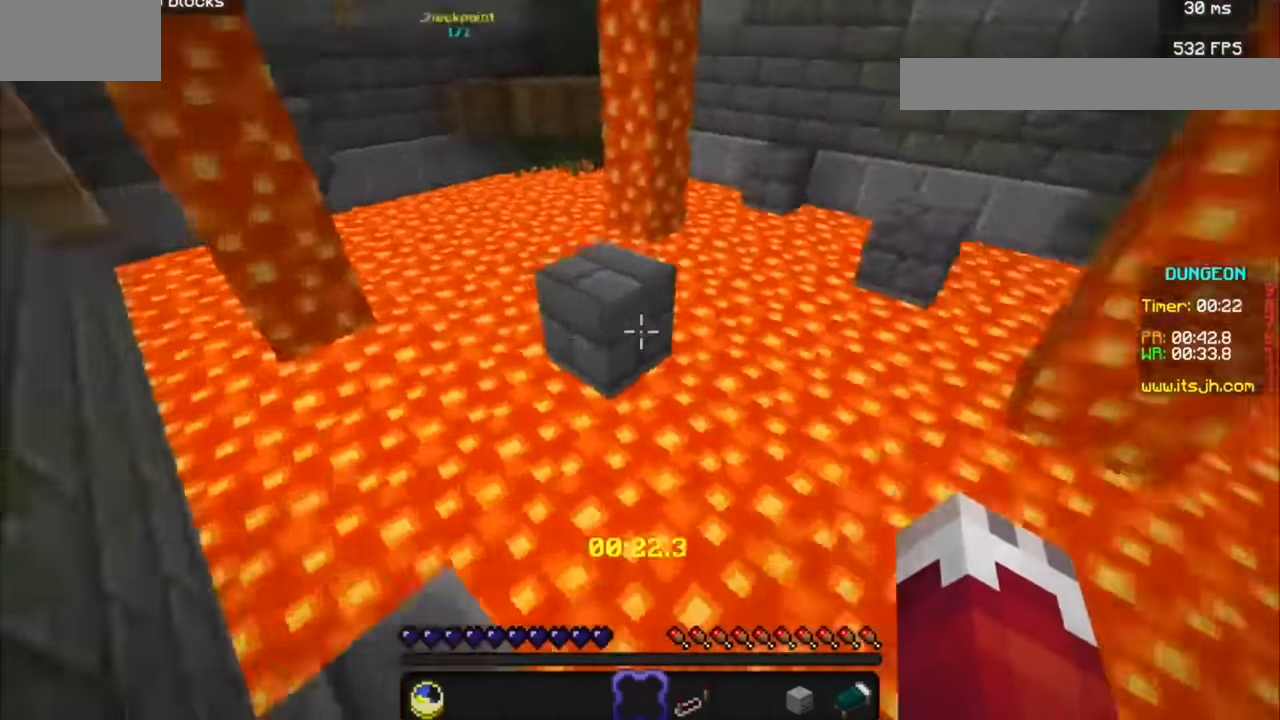
{"keys": ["a"], "mouse": [], "events": [[33, "a", "up"], [433, "a", "down"]]}
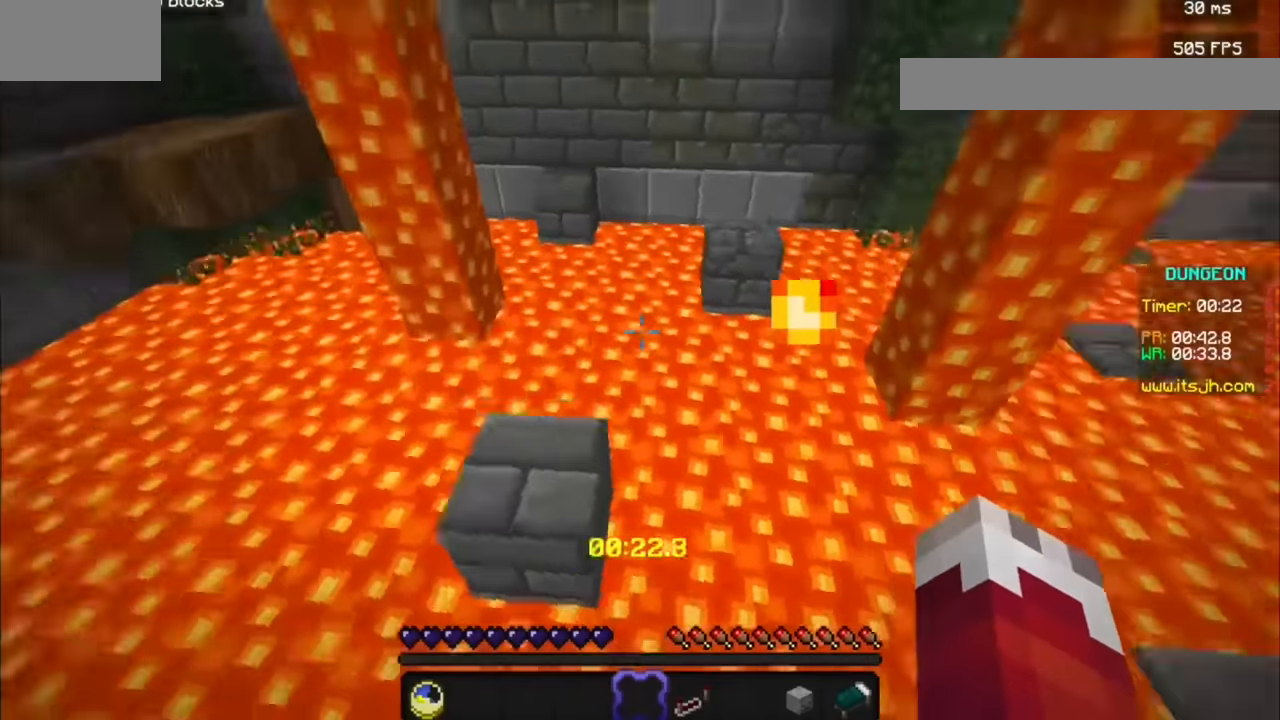
{"keys": [], "mouse": [], "events": [[133, "a", "up"]]}
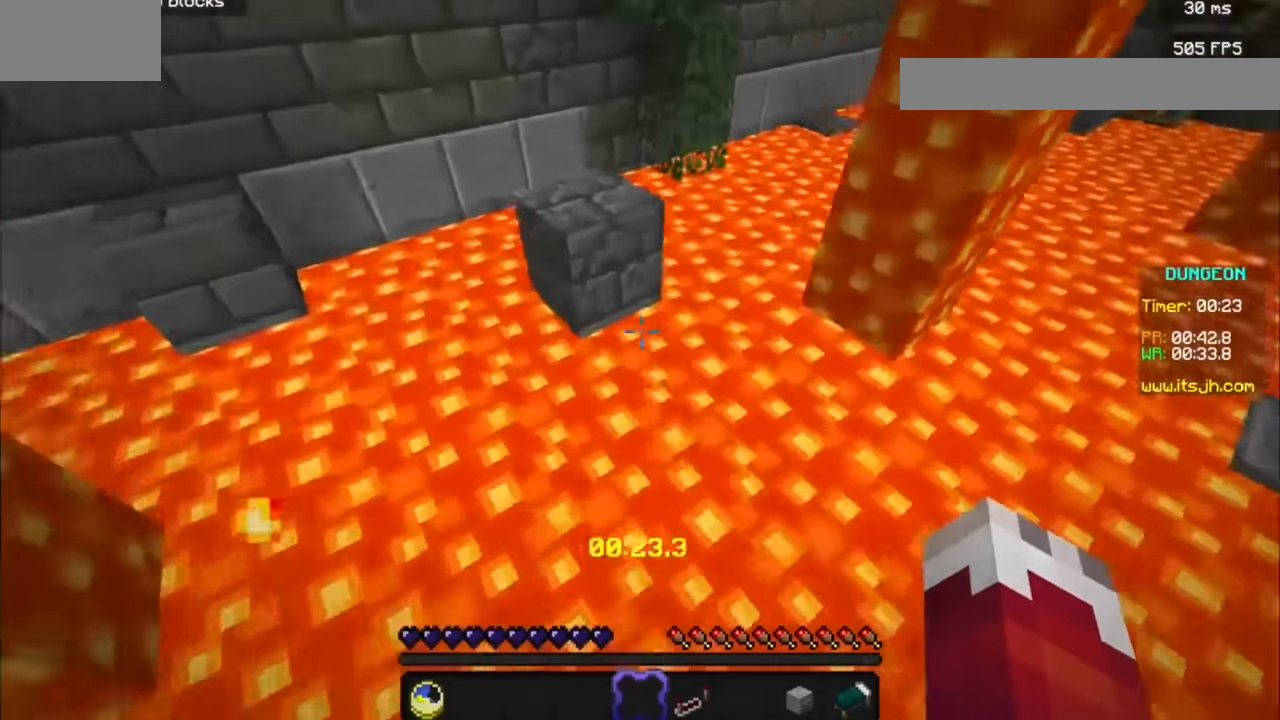
{"keys": [], "mouse": [], "events": [[233, "d", "down"], [466, "d", "up"]]}
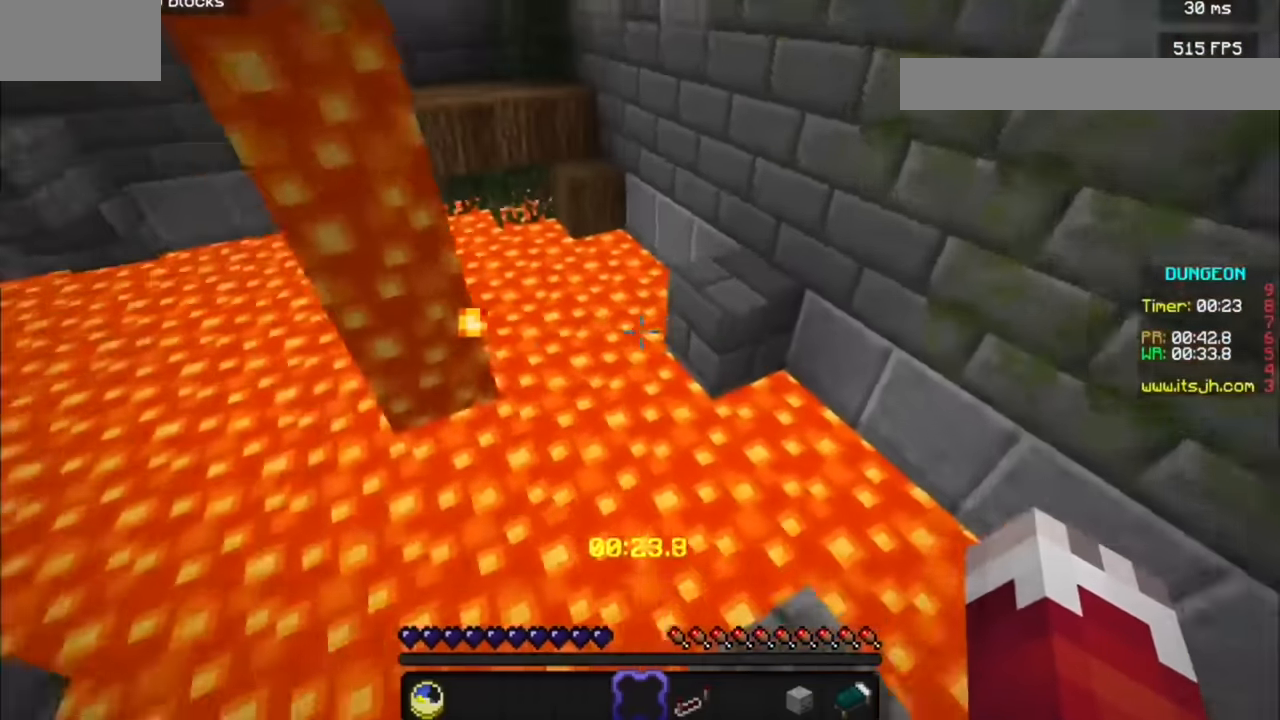
{"keys": [], "mouse": [], "events": []}
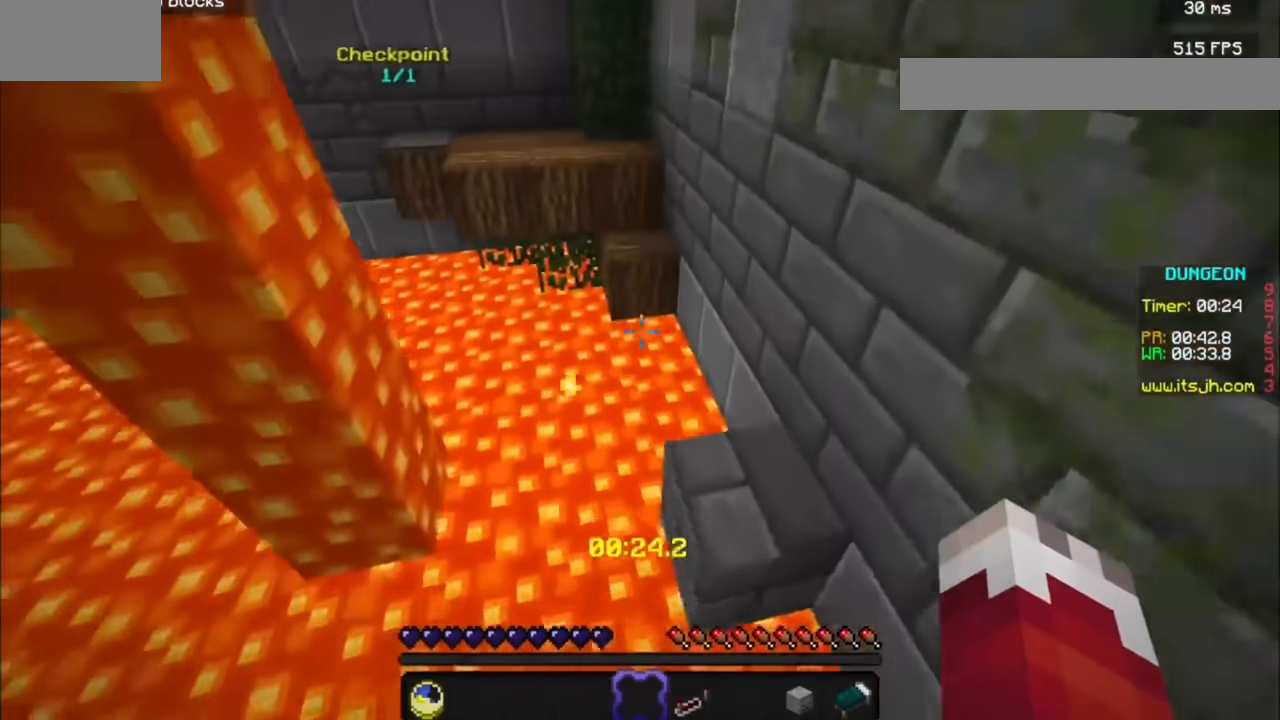
{"keys": [], "mouse": [], "events": []}
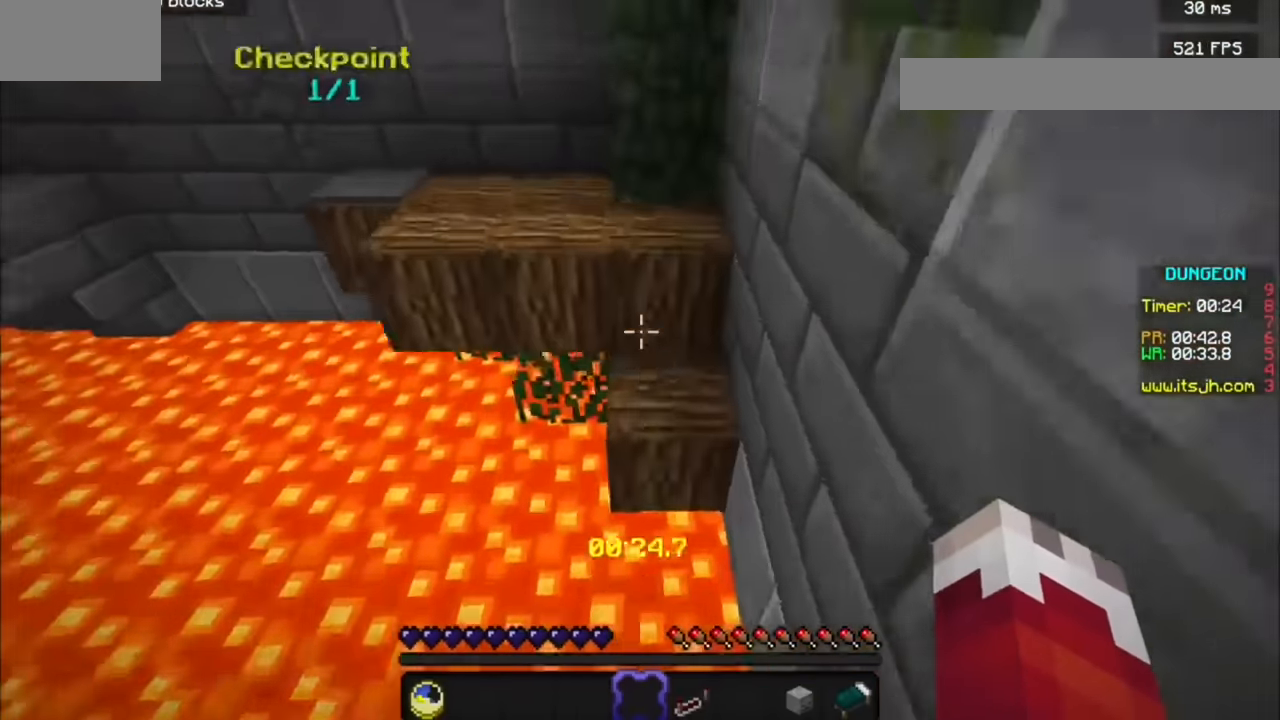
{"keys": [], "mouse": [], "events": []}
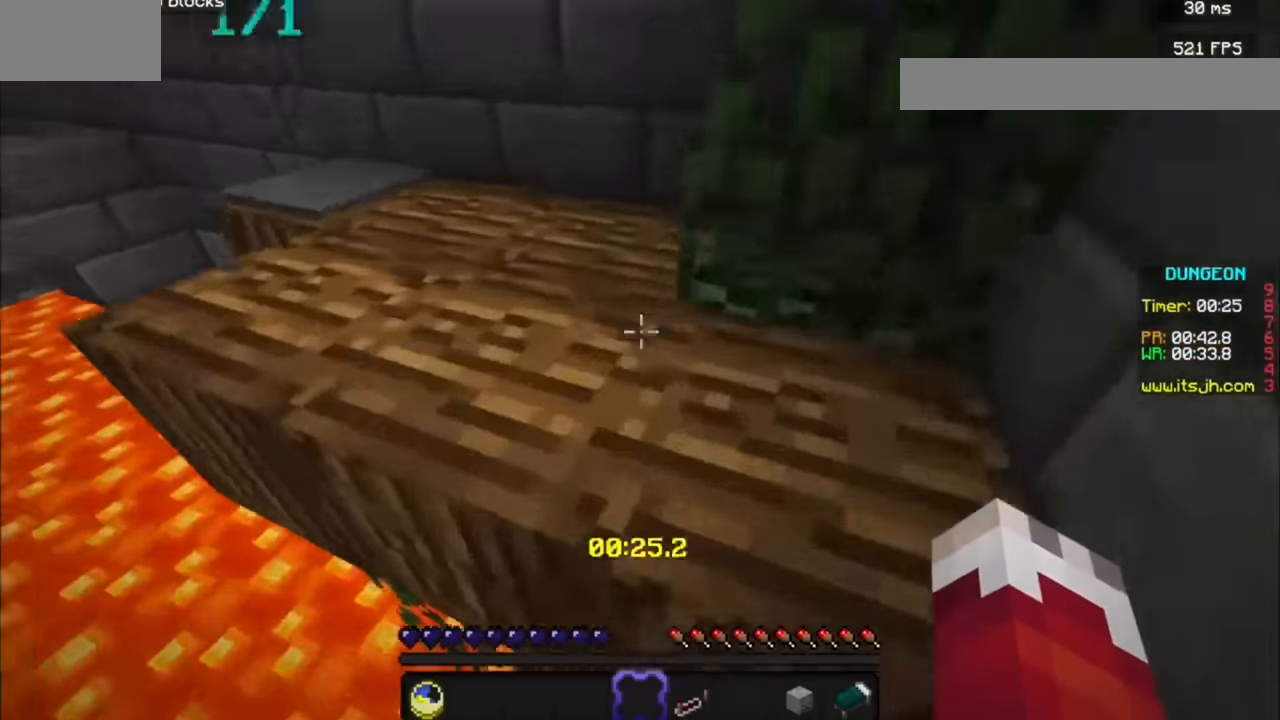
{"keys": ["d"], "mouse": [], "events": [[400, "d", "down"]]}
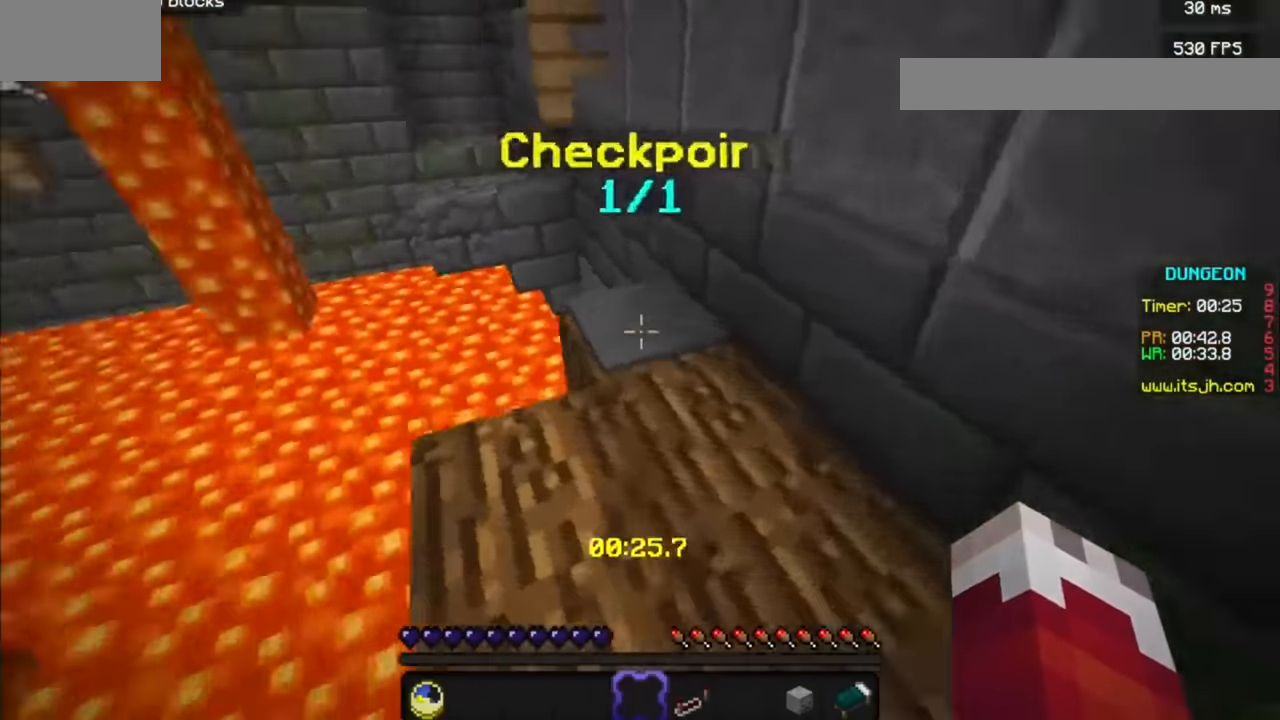
{"keys": [], "mouse": [], "events": [[166, "d", "up"]]}
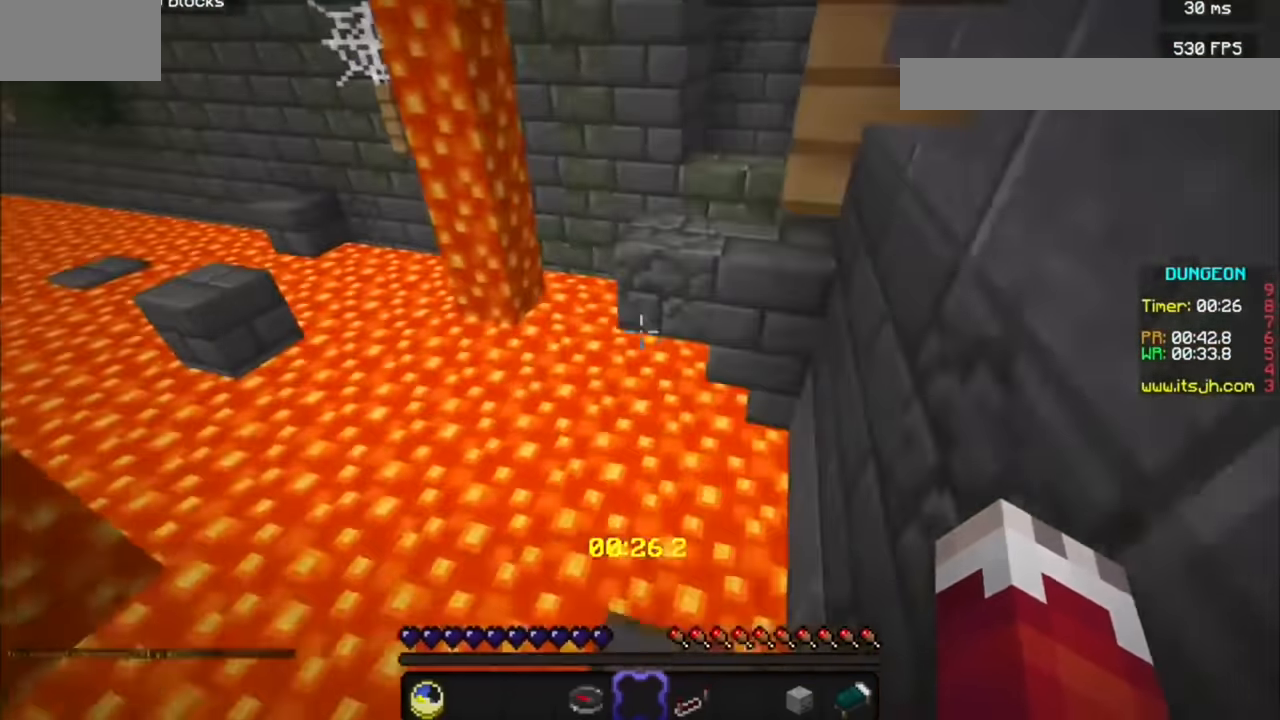
{"keys": [], "mouse": [], "events": []}
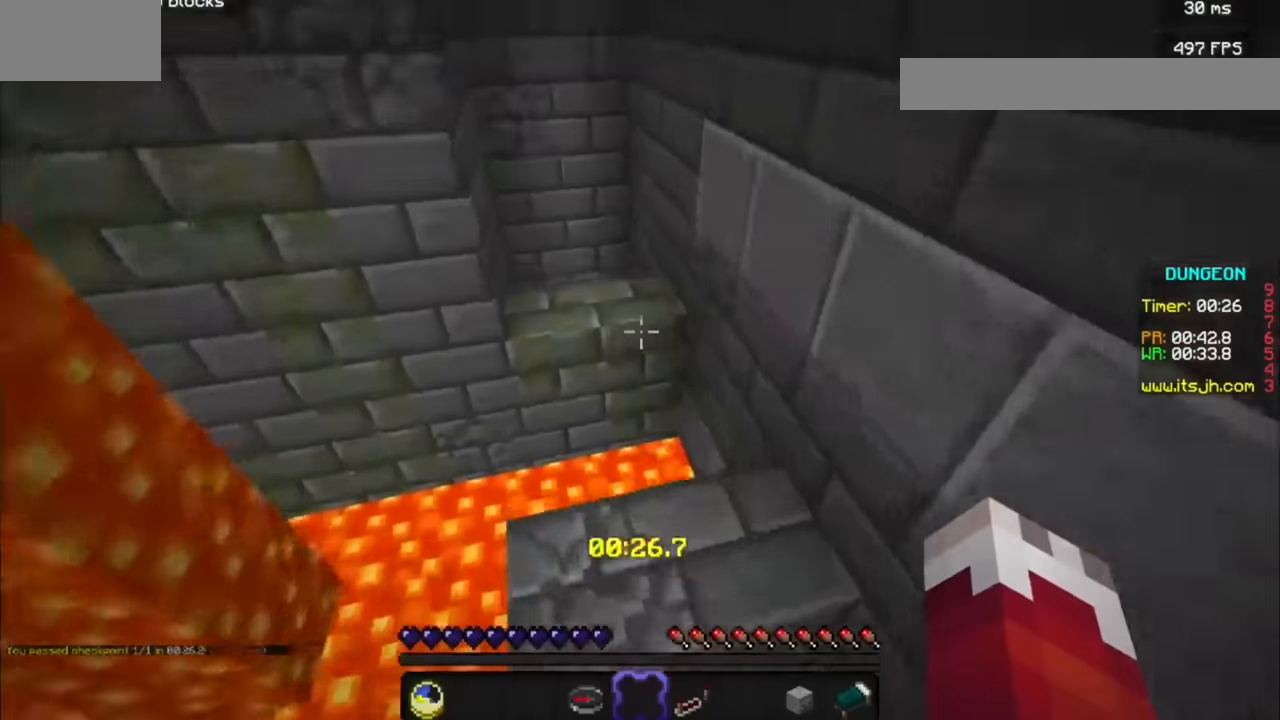
{"keys": [], "mouse": [], "events": []}
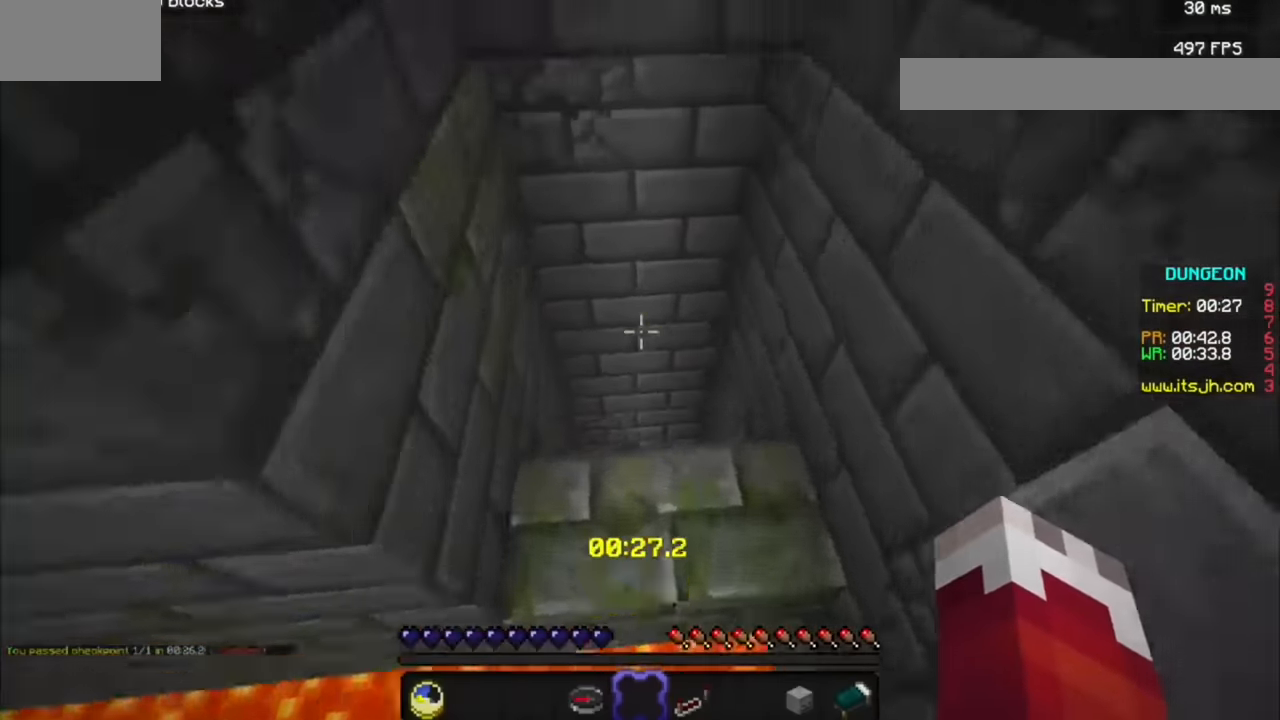
{"keys": [], "mouse": [], "events": [[333, "d", "down"], [433, "d", "up"]]}